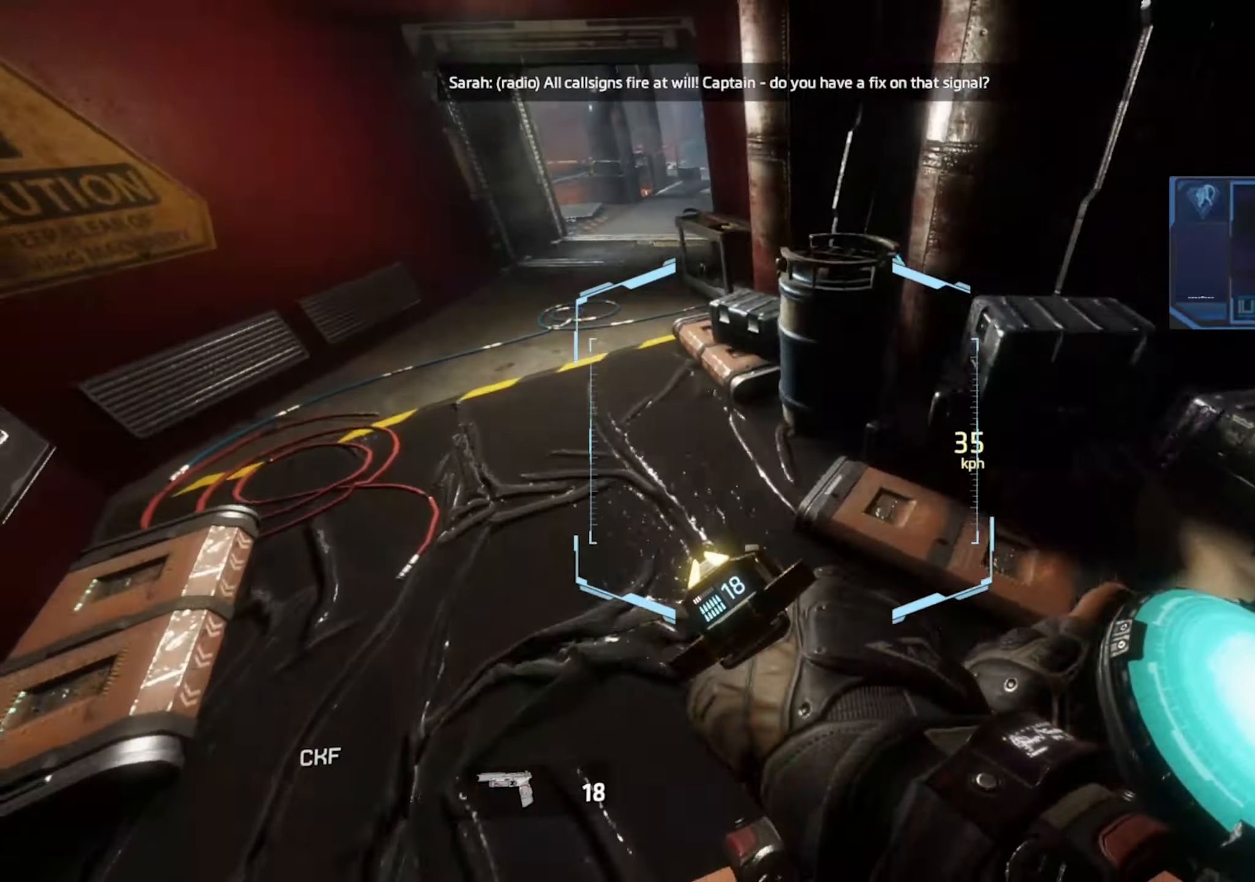
Gameplay with keyboard; each line is a JSON object with the keys held at the frame after it. "events" lists presses ("down") and releases ("up") of "1", "2", "3", "4", "5", "a", "alt", "c", "caps_lock", "ctrl", "d", "e", "escape", "f", "q", "r", "s", "shift", "space", "t", "tab", "v", "w", "x" and "z" between this image and that frame as [ms after this image, input, new state], when the widget could be followed in between. No other keys are recorded. Mouse input is not recorded.
{"keys": ["d"], "events": [[233, "d", "down"], [283, "a", "up"]]}
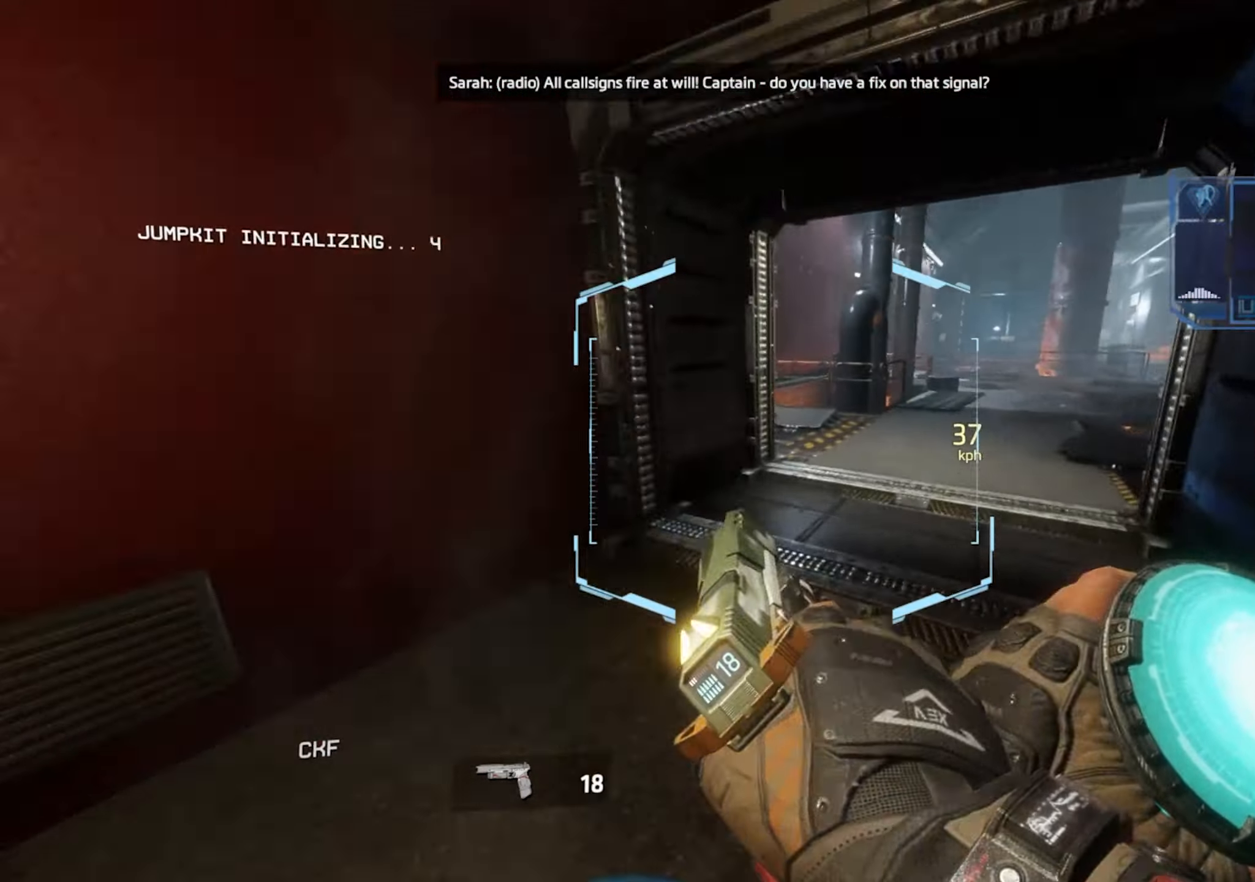
{"keys": ["d"], "events": [[100, "space", "down"], [200, "space", "up"]]}
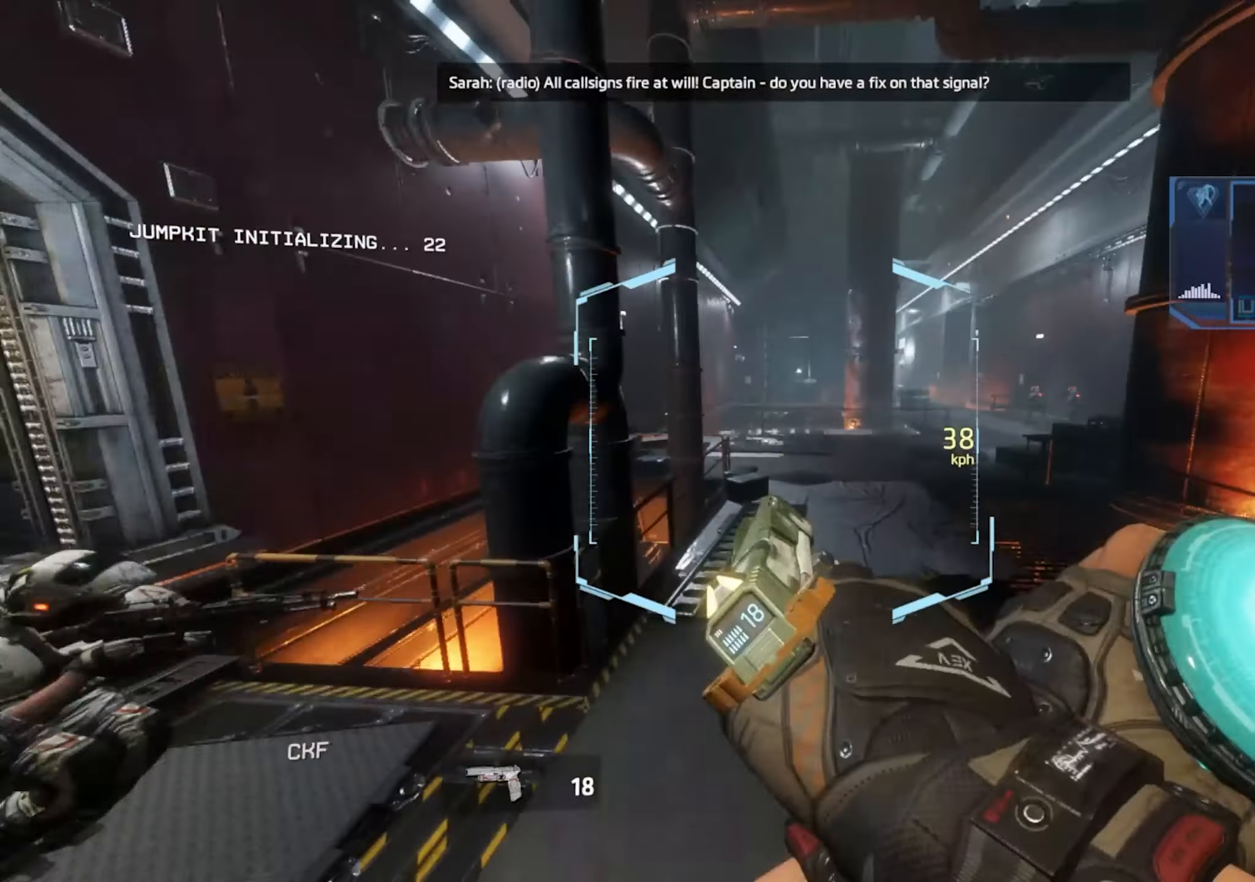
{"keys": ["d"], "events": []}
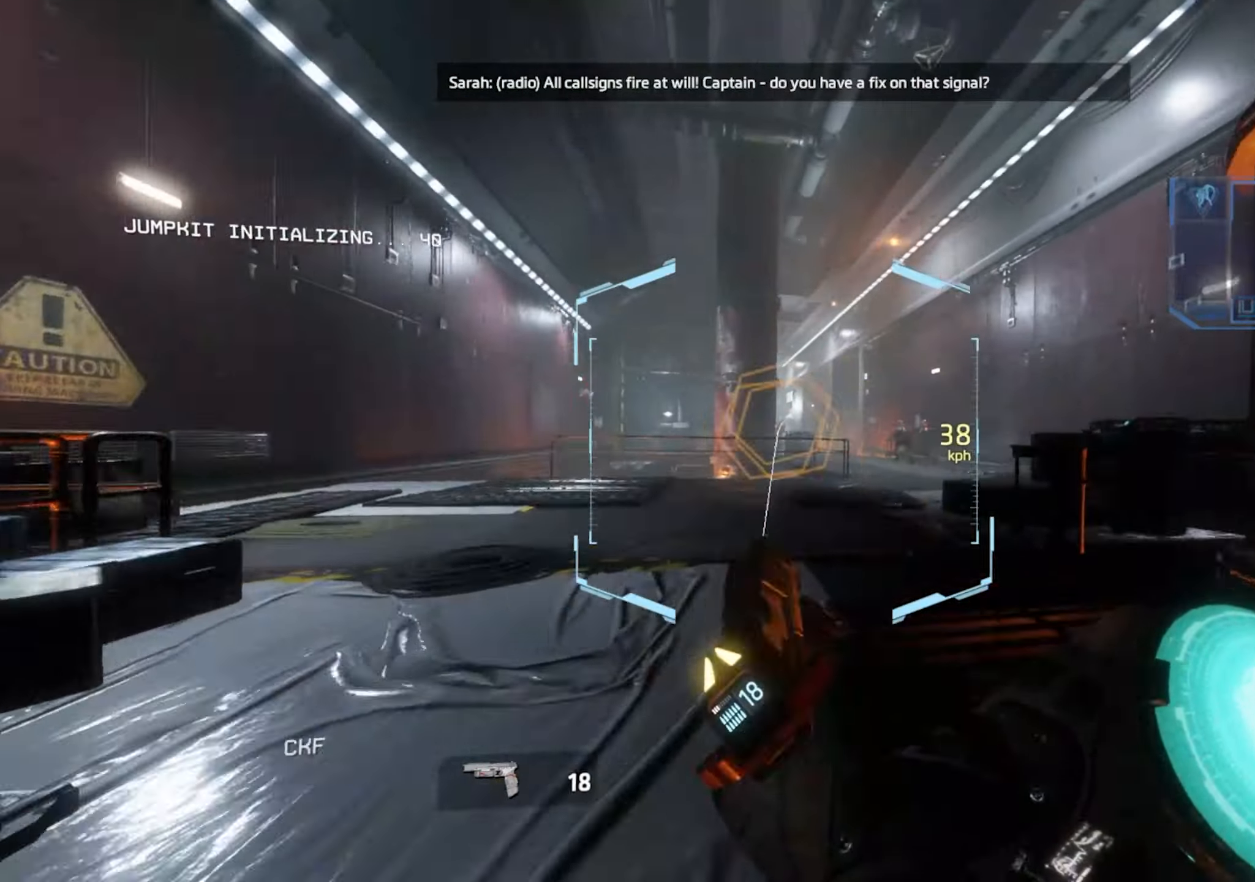
{"keys": ["a"], "events": [[417, "a", "down"], [467, "d", "up"]]}
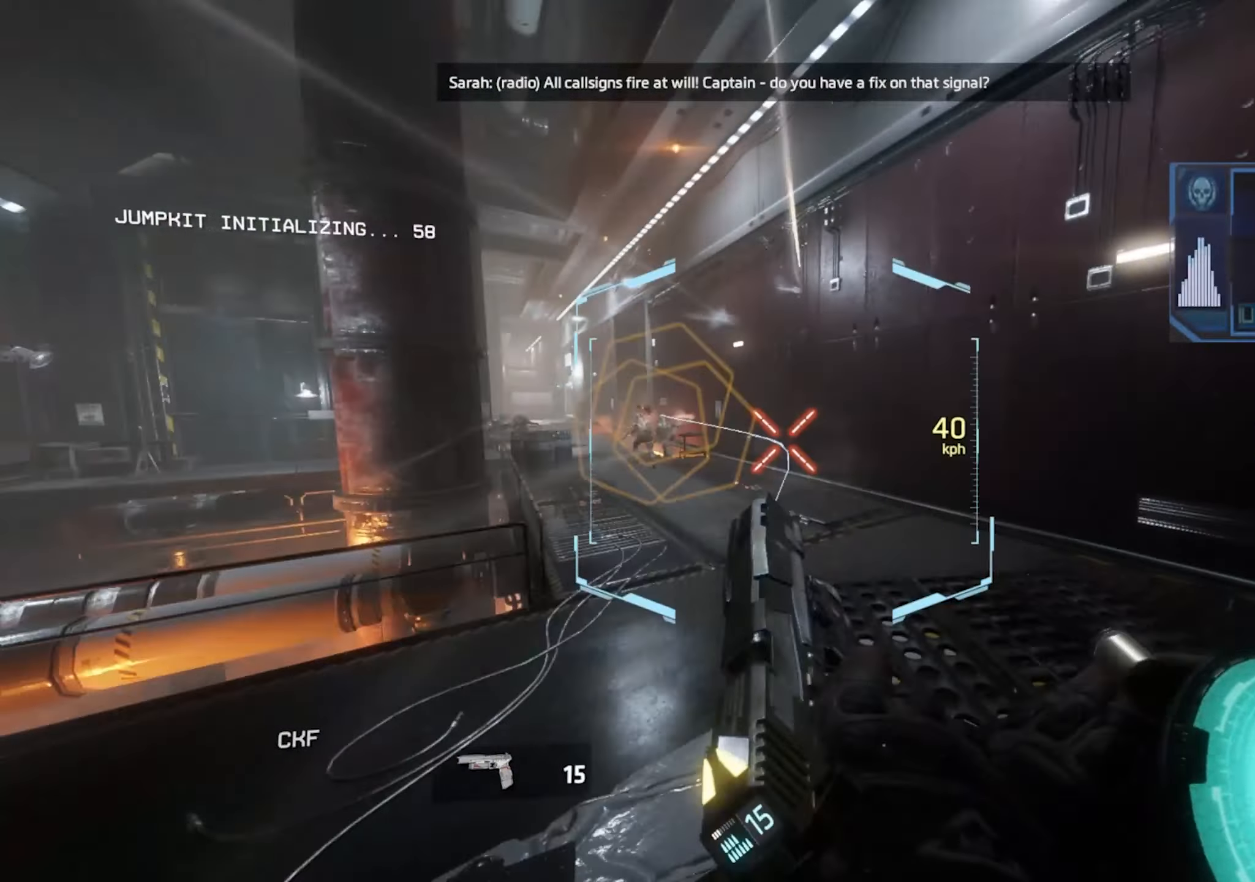
{"keys": ["a"], "events": [[400, "space", "down"], [483, "space", "up"]]}
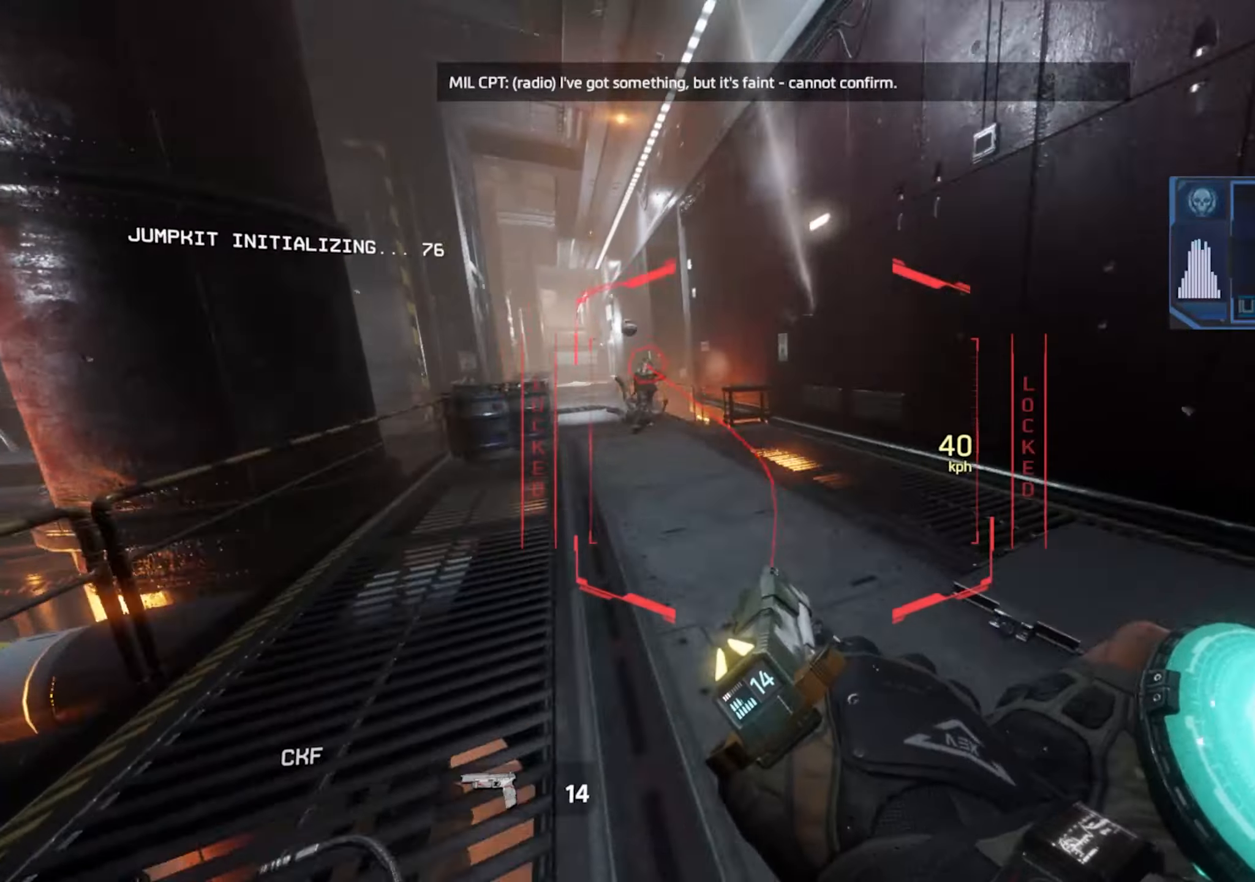
{"keys": ["a"], "events": [[317, "d", "down"], [350, "a", "up"], [400, "a", "down"], [500, "d", "up"]]}
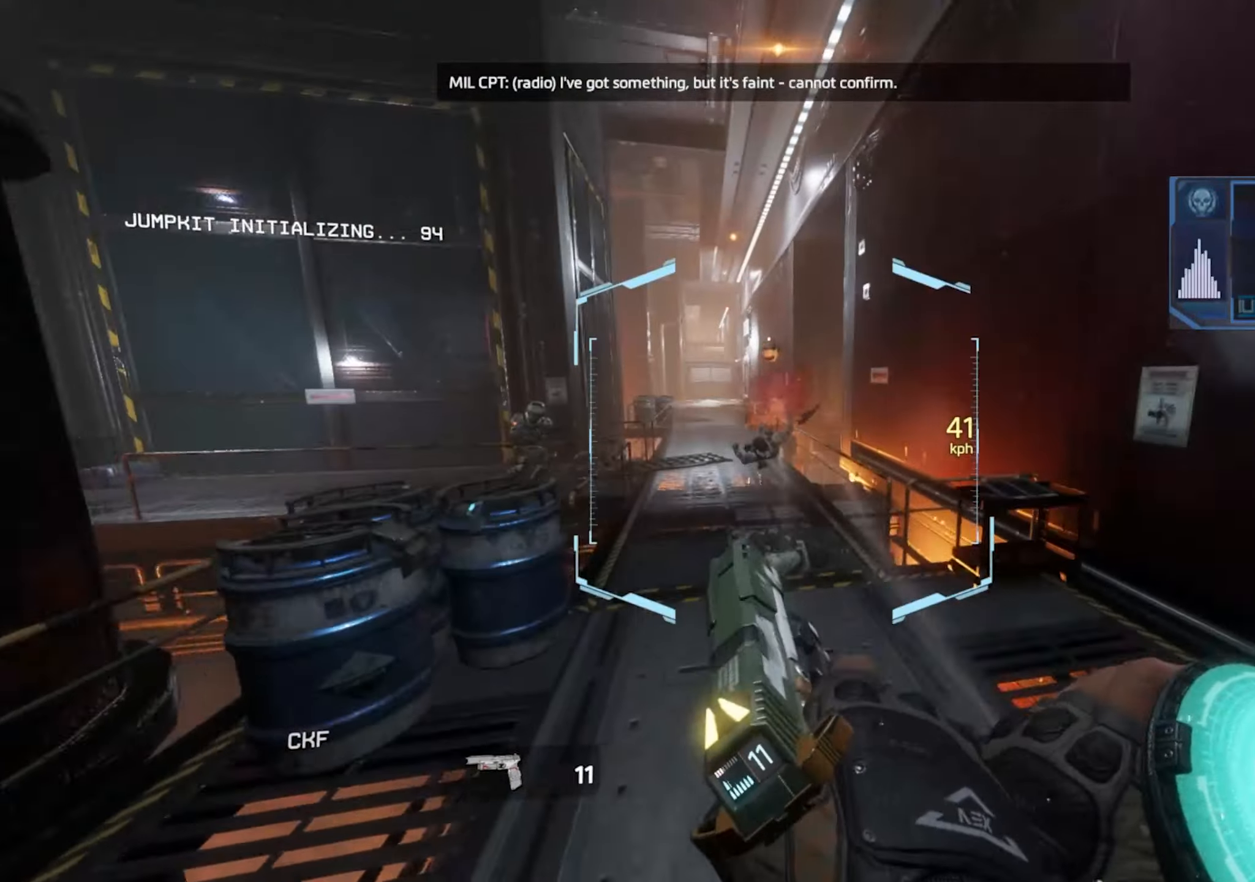
{"keys": ["a"], "events": [[333, "space", "down"], [367, "space", "up"]]}
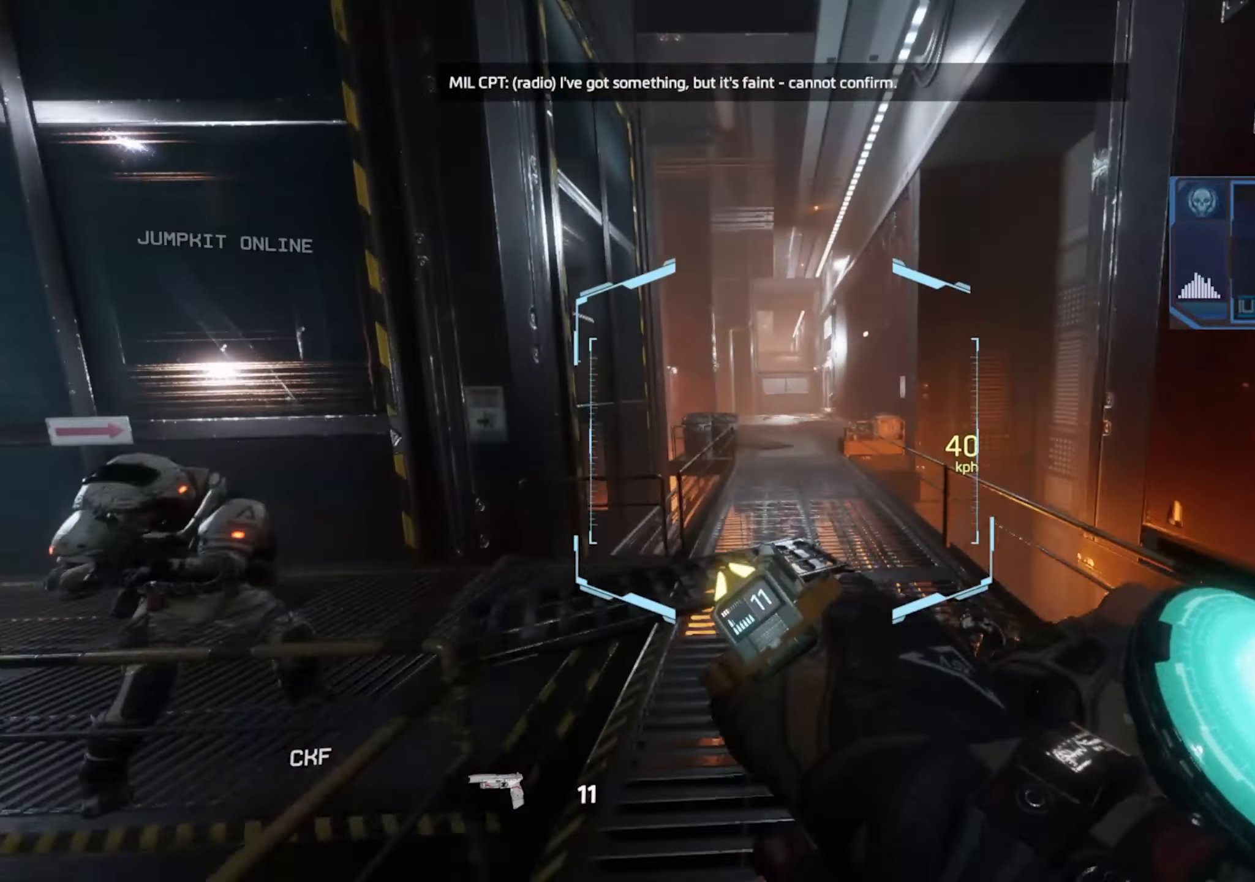
{"keys": [], "events": [[250, "d", "down"], [250, "space", "down"], [300, "space", "up"], [350, "d", "up"], [483, "a", "up"]]}
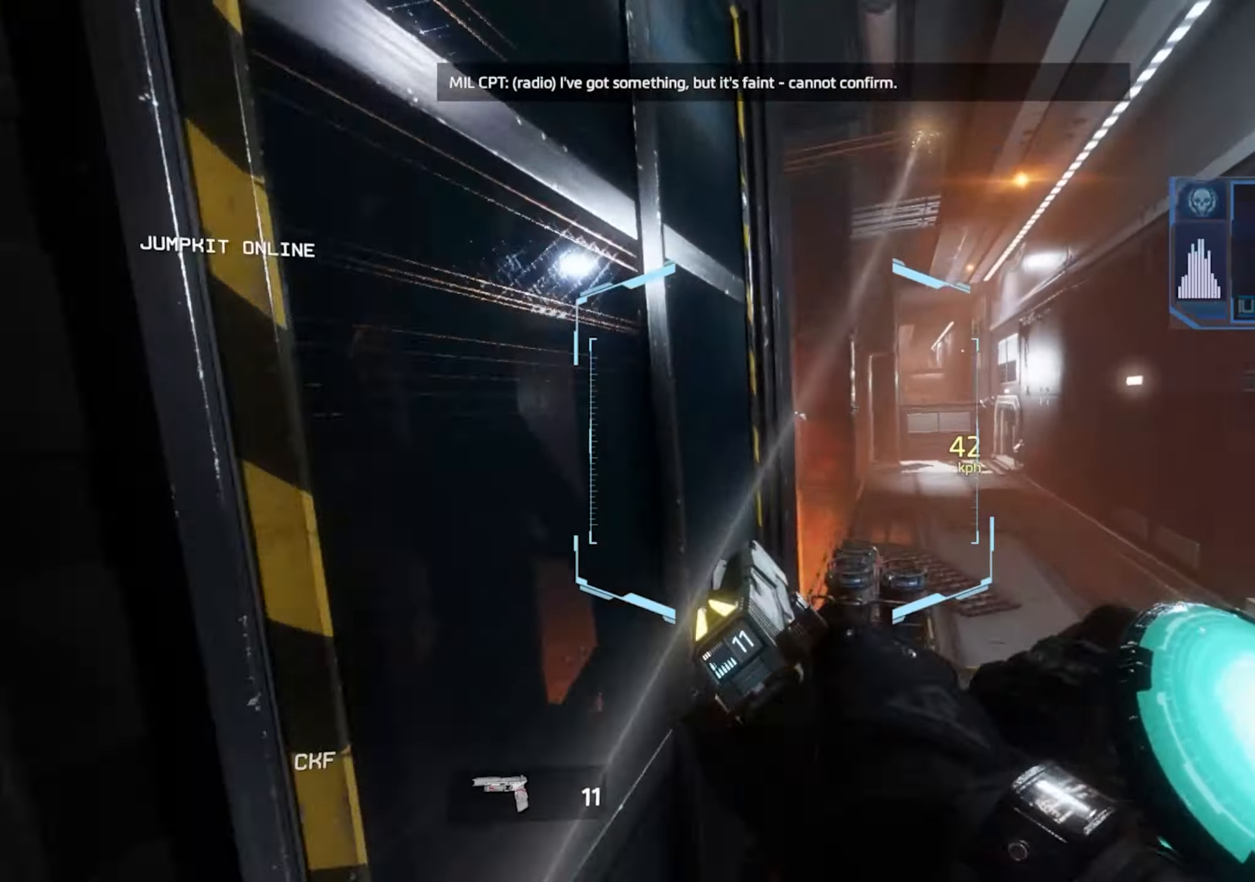
{"keys": ["a"], "events": [[217, "a", "down"], [267, "d", "down"], [267, "space", "down"], [267, "w", "down"], [317, "d", "up"], [367, "space", "up"], [367, "w", "up"]]}
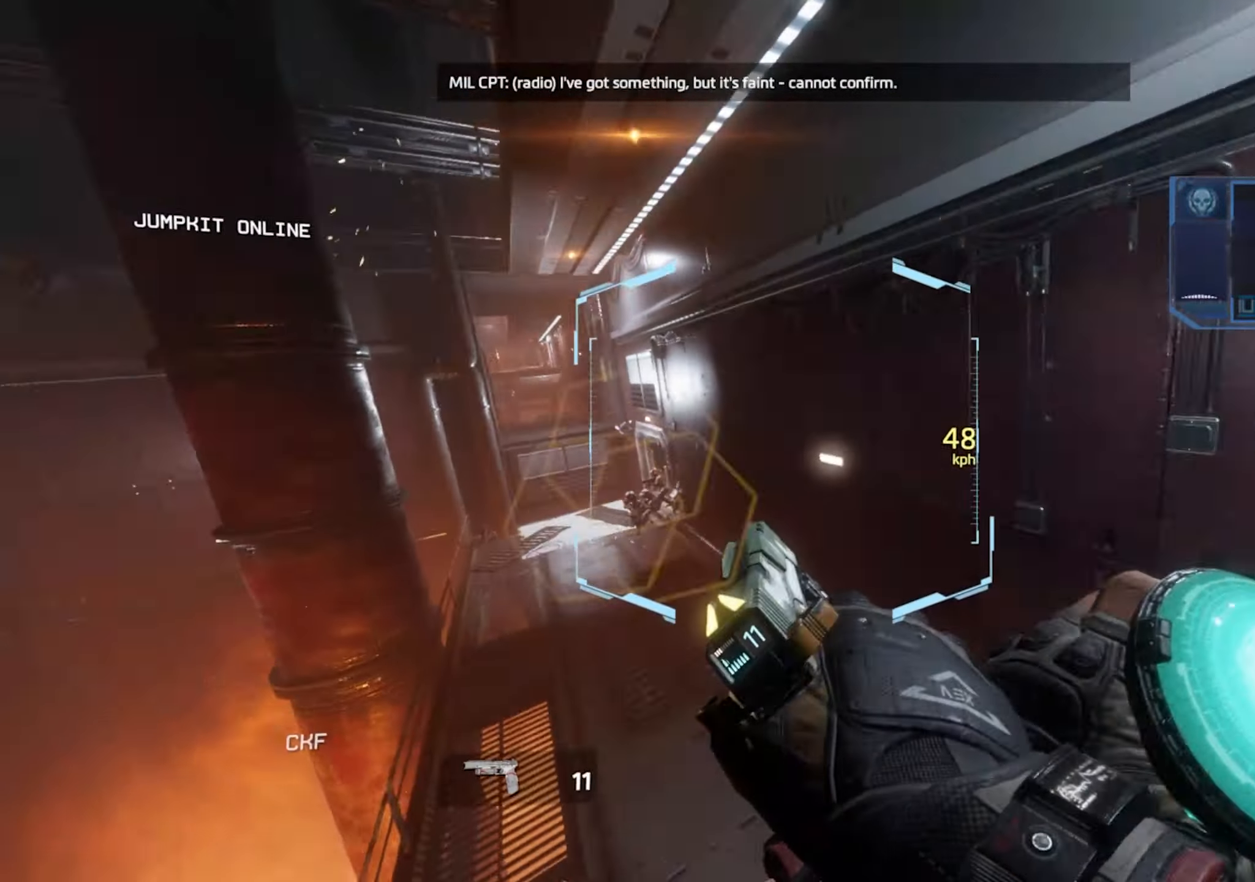
{"keys": ["d"], "events": [[233, "d", "down"], [233, "space", "down"], [283, "a", "up"], [283, "space", "up"]]}
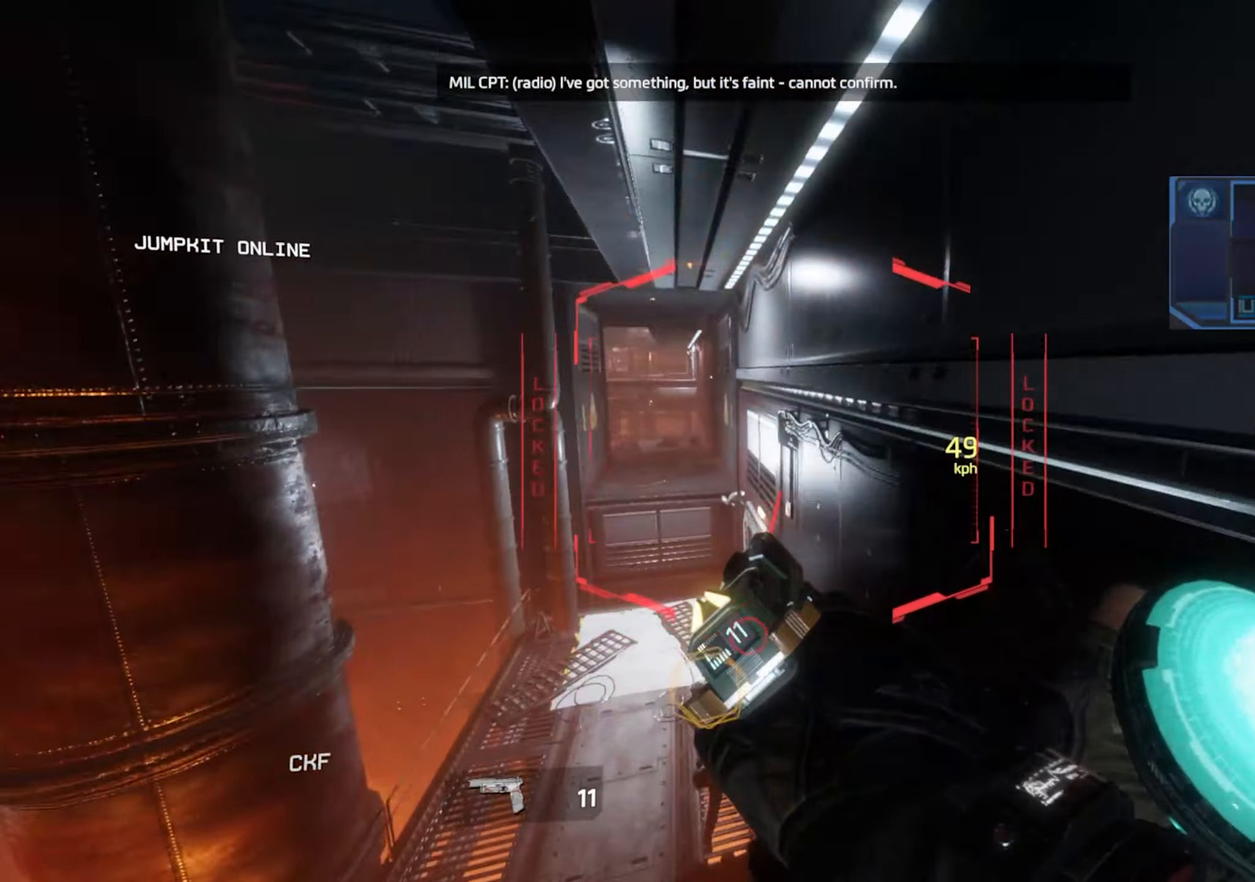
{"keys": ["d"], "events": [[17, "d", "up"], [350, "d", "down"], [350, "space", "down"], [350, "v", "down"], [350, "w", "down"], [383, "w", "up"], [433, "space", "up"], [433, "v", "up"]]}
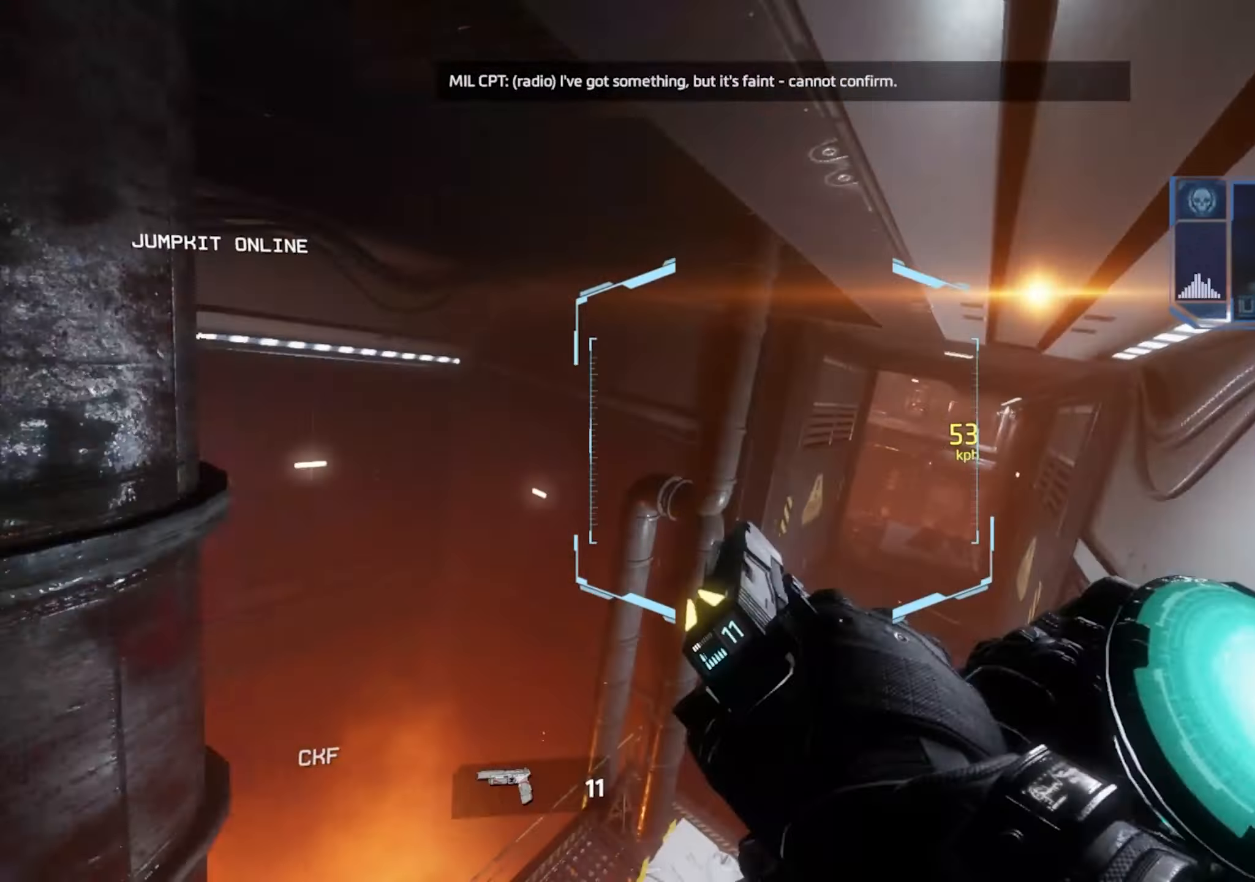
{"keys": [], "events": [[167, "a", "down"], [317, "a", "up"], [317, "d", "up"]]}
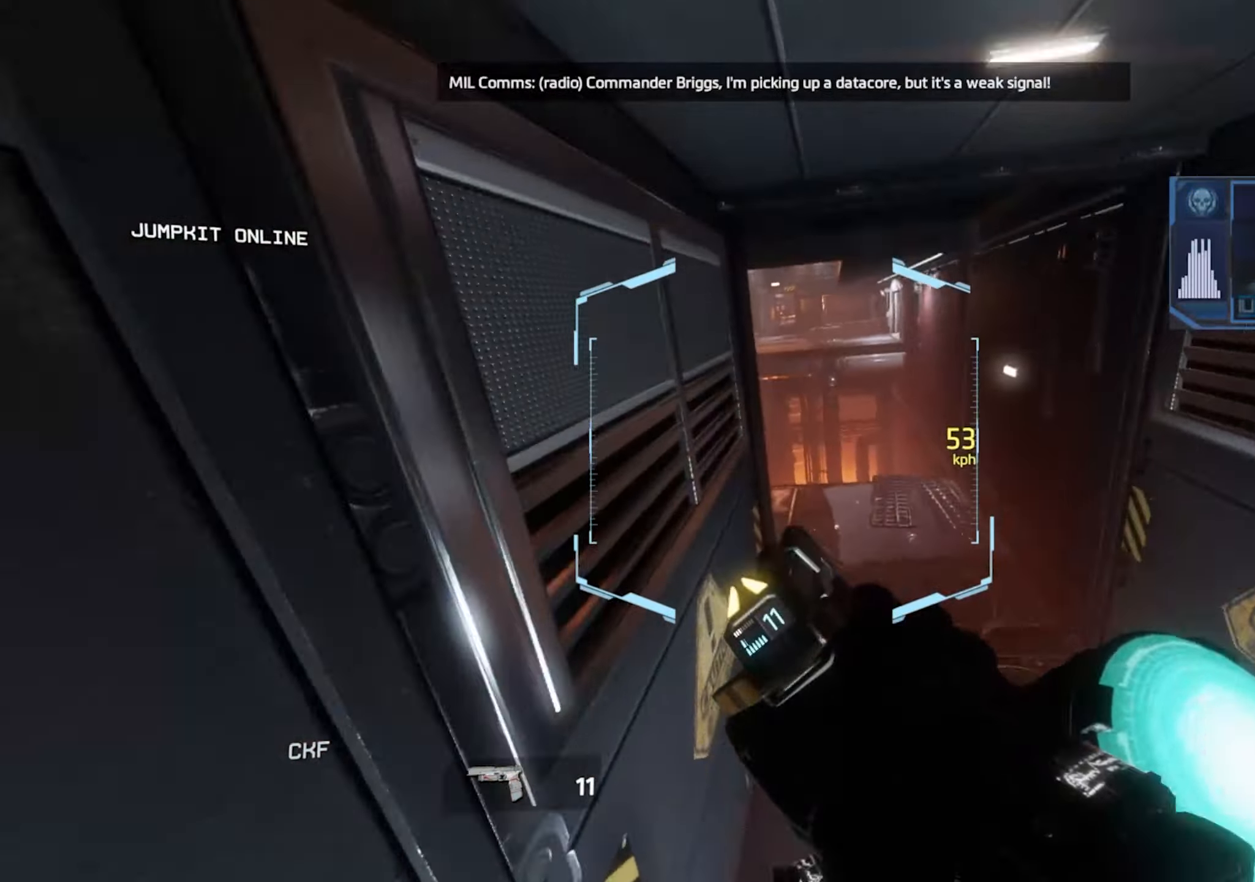
{"keys": ["a"], "events": [[184, "w", "down"], [234, "a", "down"], [234, "d", "down"], [234, "space", "down"], [234, "v", "down"], [284, "d", "up"], [284, "space", "up"], [284, "v", "up"], [284, "w", "up"]]}
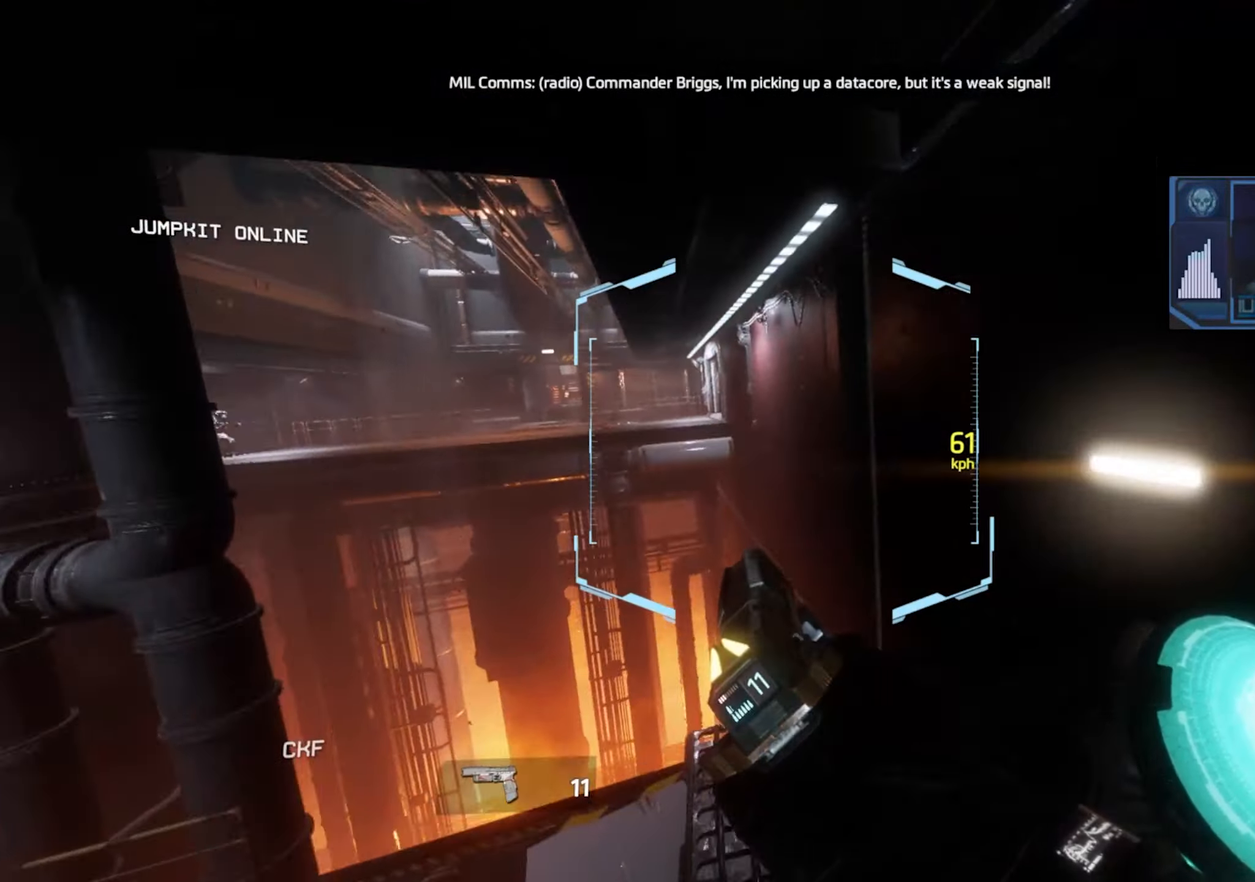
{"keys": ["a"], "events": [[100, "d", "down"], [150, "space", "down"], [200, "d", "up"], [200, "space", "up"], [250, "w", "down"], [350, "r", "down"], [350, "w", "up"], [384, "r", "up"]]}
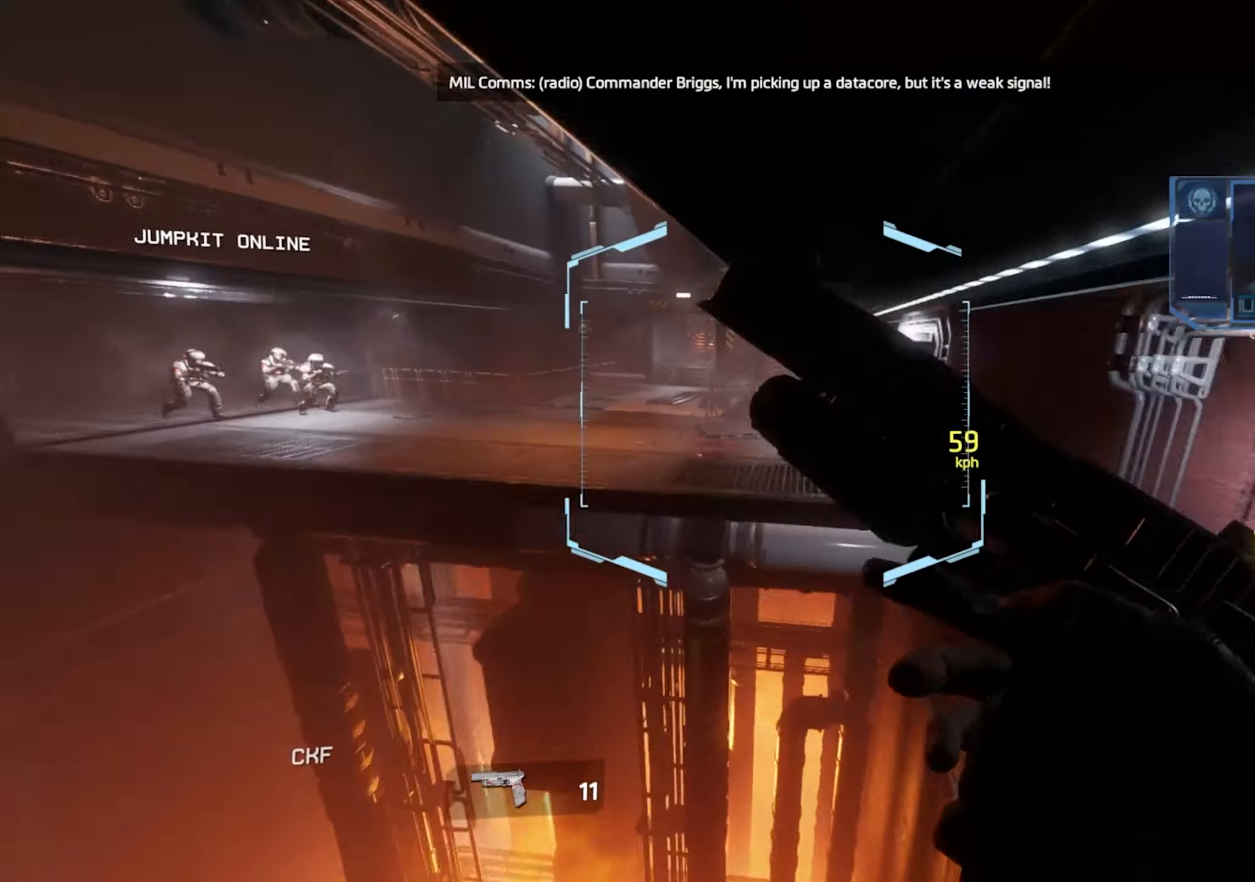
{"keys": ["d"], "events": [[350, "d", "down"], [400, "a", "up"]]}
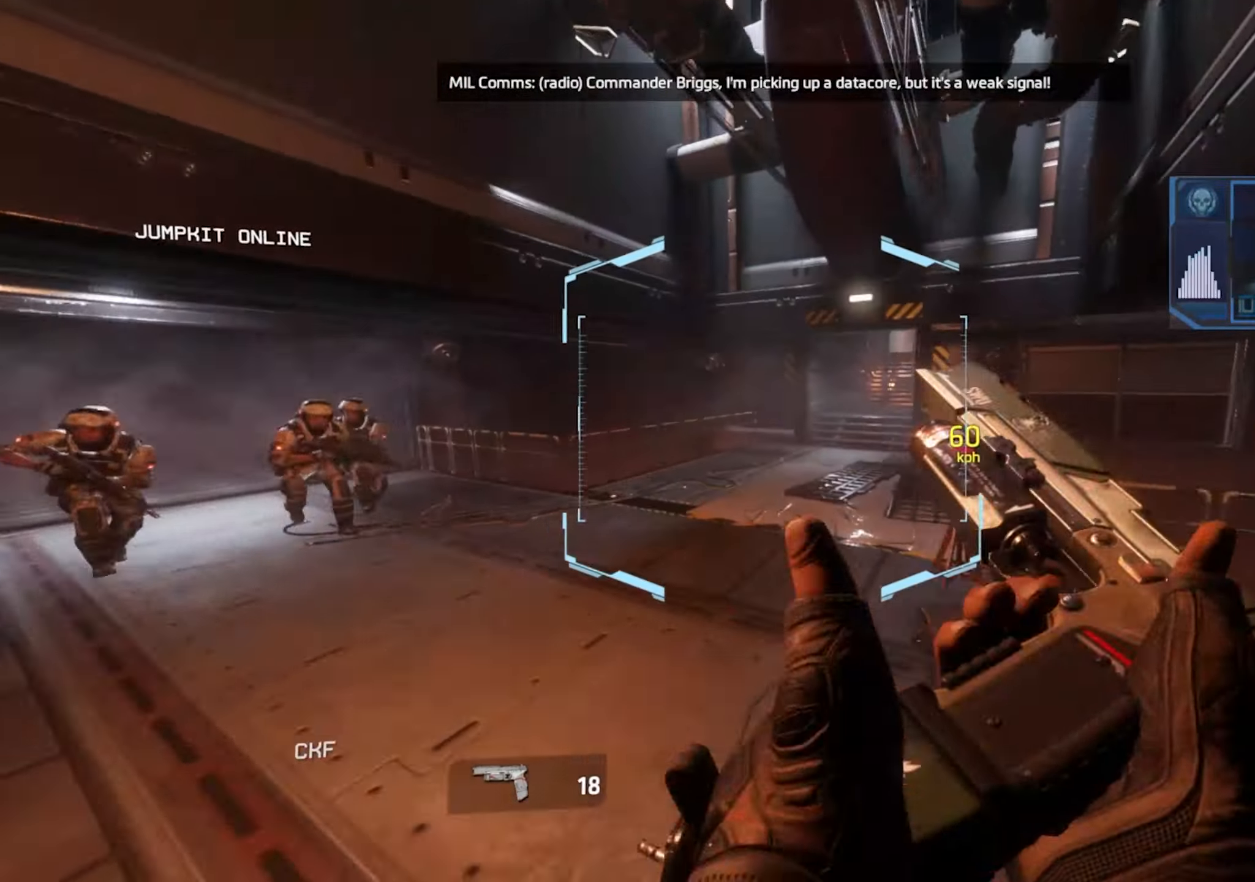
{"keys": ["d"], "events": [[334, "space", "down"], [367, "space", "up"]]}
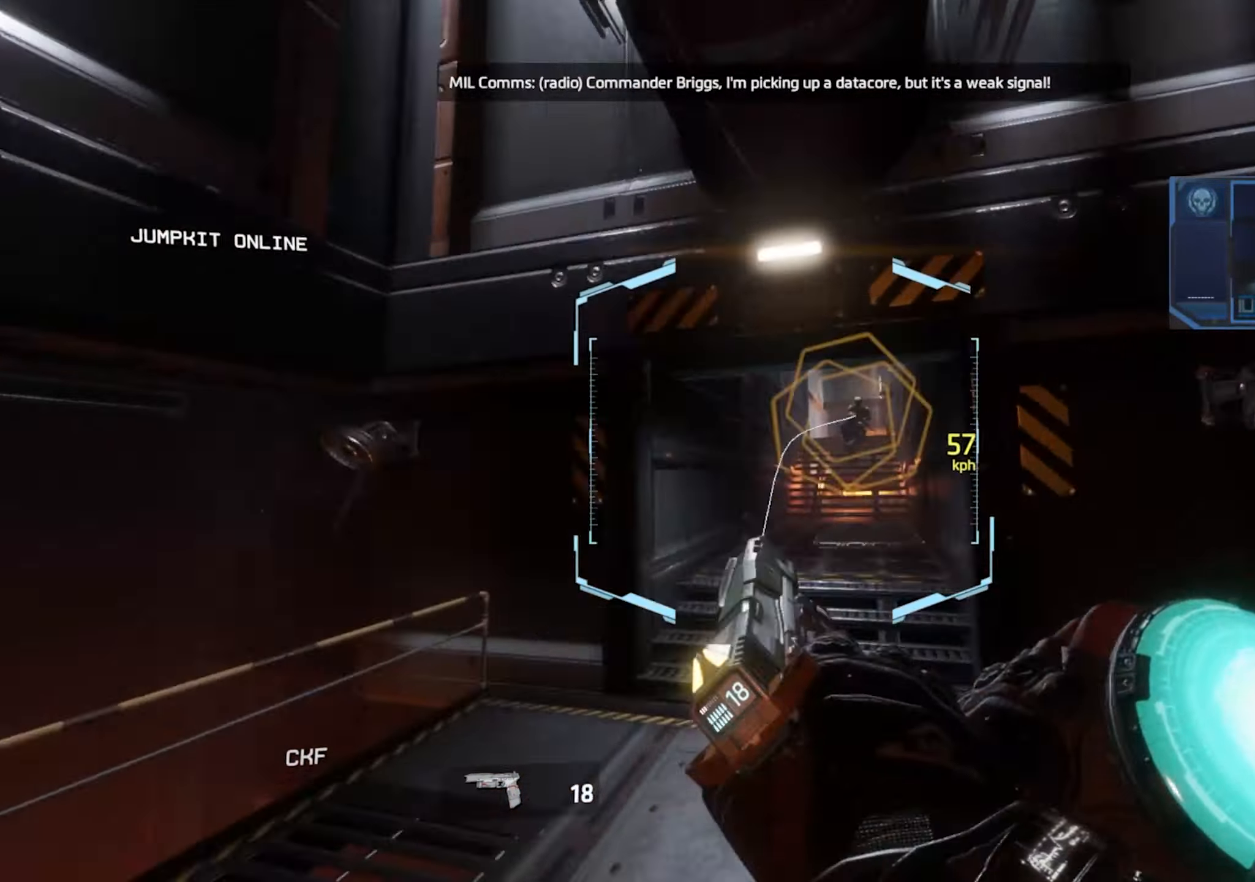
{"keys": ["a"], "events": [[117, "a", "down"], [150, "d", "up"], [400, "d", "down"], [400, "space", "down"], [434, "d", "up"], [484, "space", "up"]]}
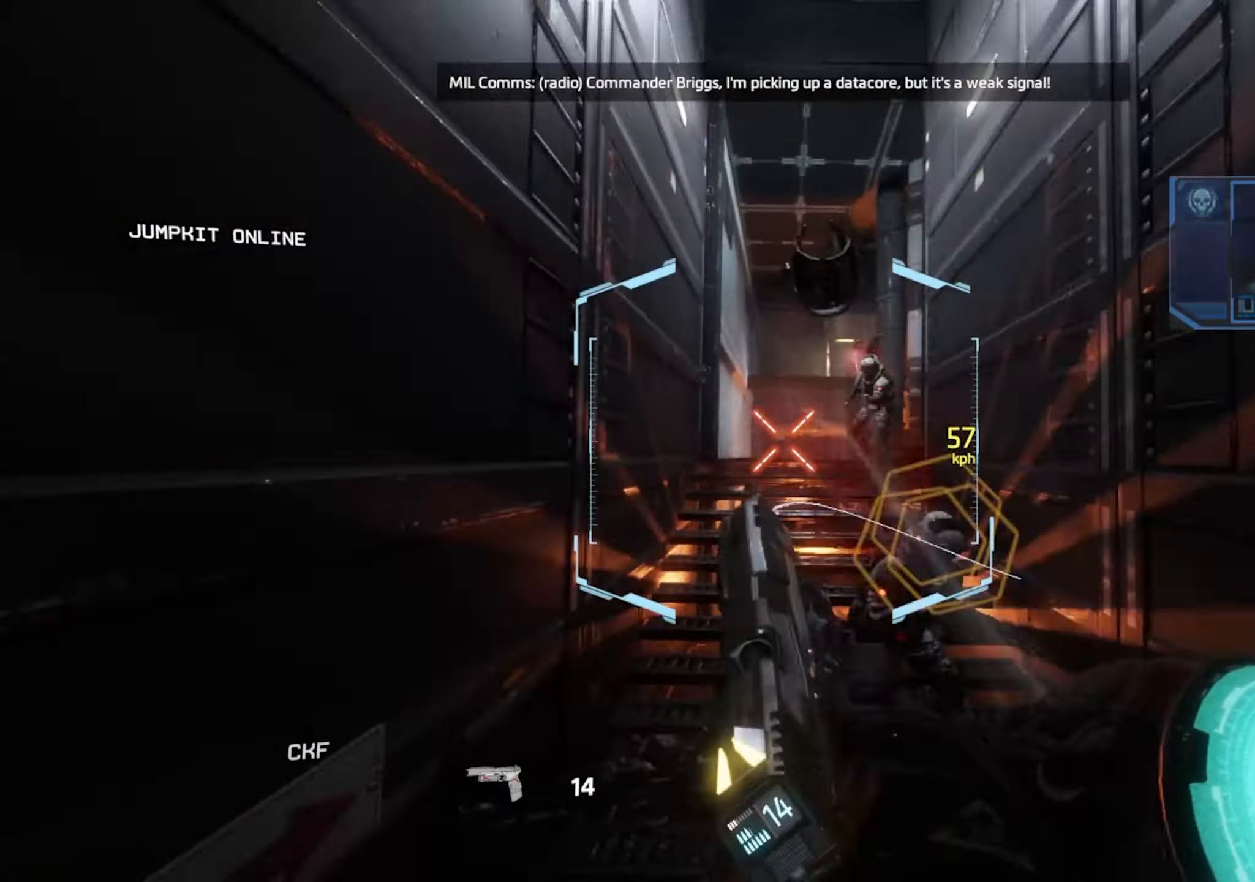
{"keys": ["d"], "events": [[217, "d", "down"], [267, "a", "up"]]}
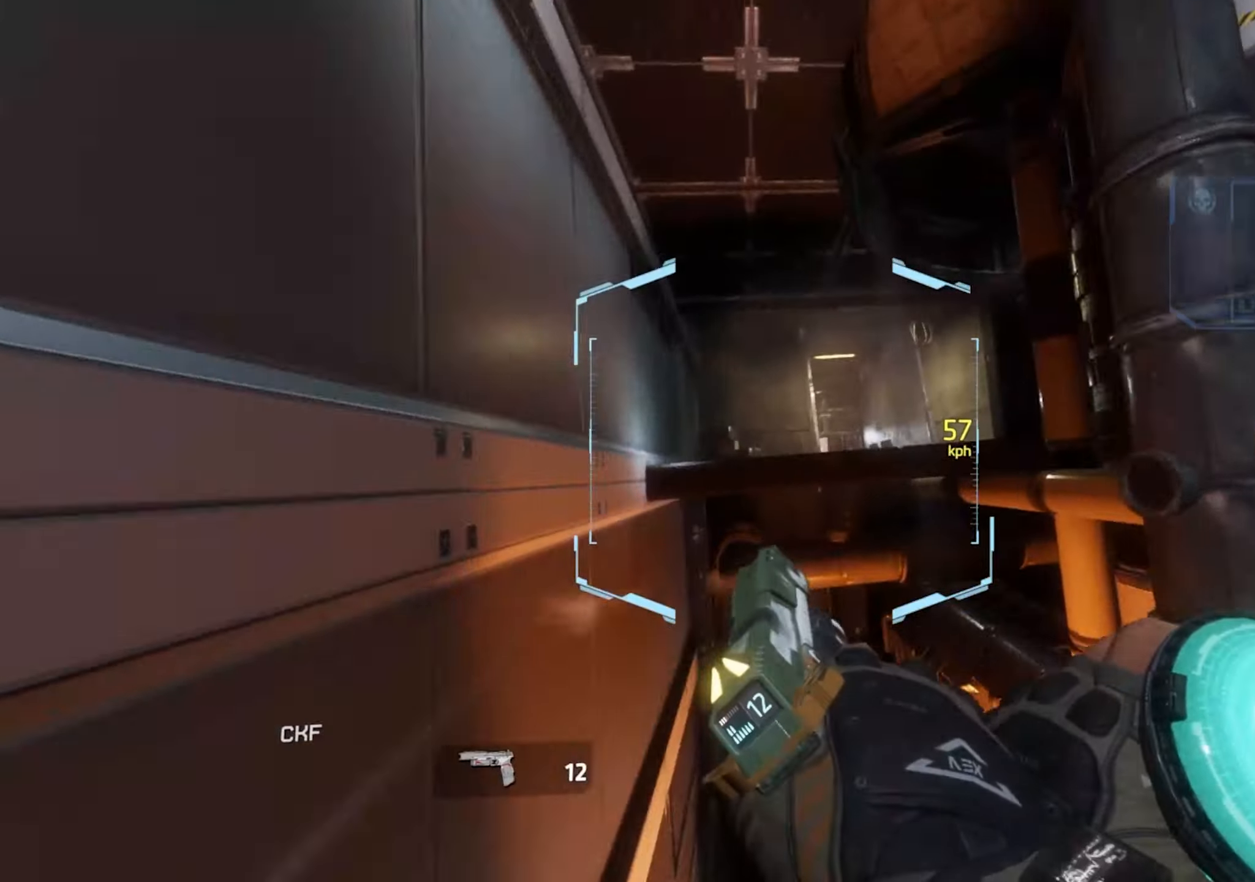
{"keys": ["a", "r"], "events": [[134, "a", "down"], [134, "space", "down"], [184, "a", "up"], [184, "space", "up"], [284, "a", "down"], [367, "d", "up"], [417, "r", "down"]]}
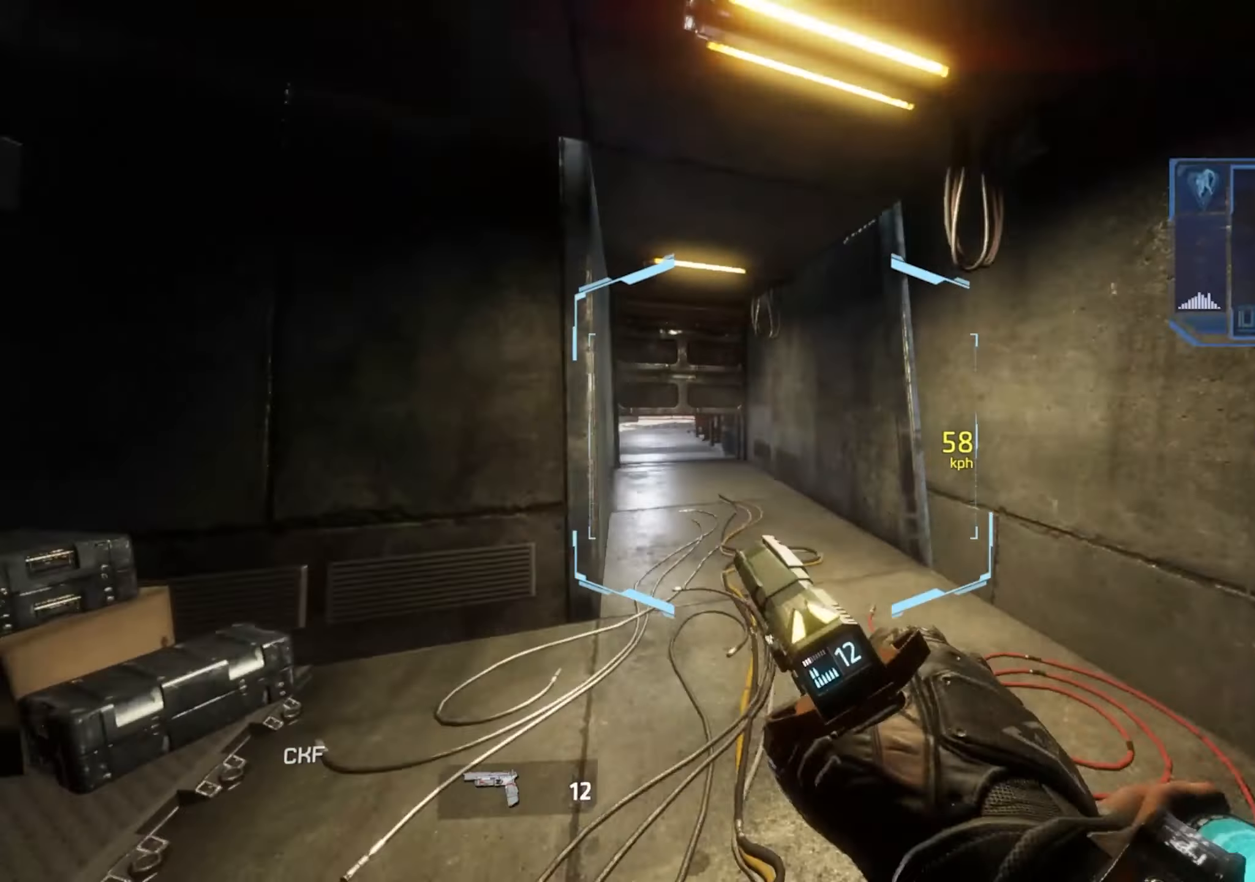
{"keys": ["d"], "events": [[17, "r", "up"], [434, "d", "down"], [484, "a", "up"]]}
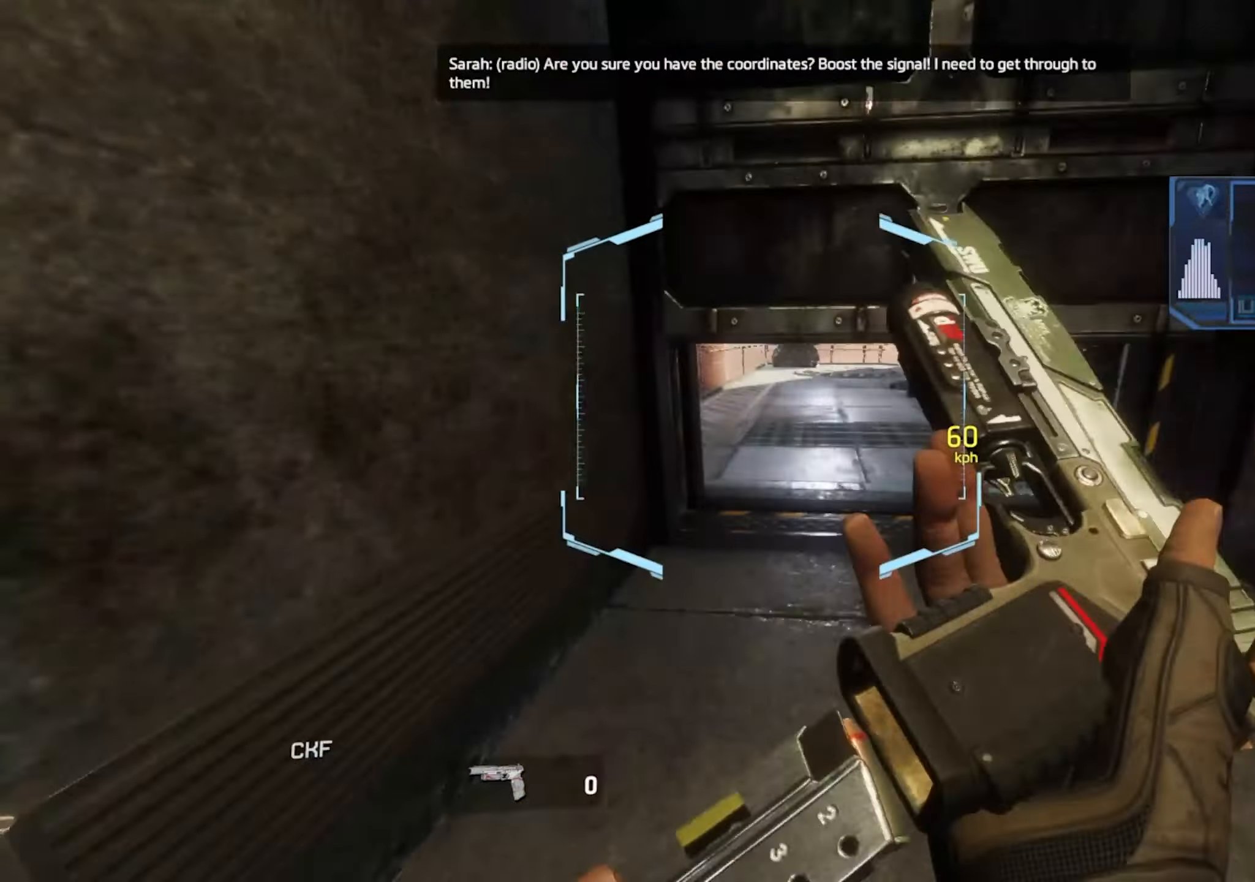
{"keys": ["d"], "events": [[267, "space", "down"], [300, "space", "up"]]}
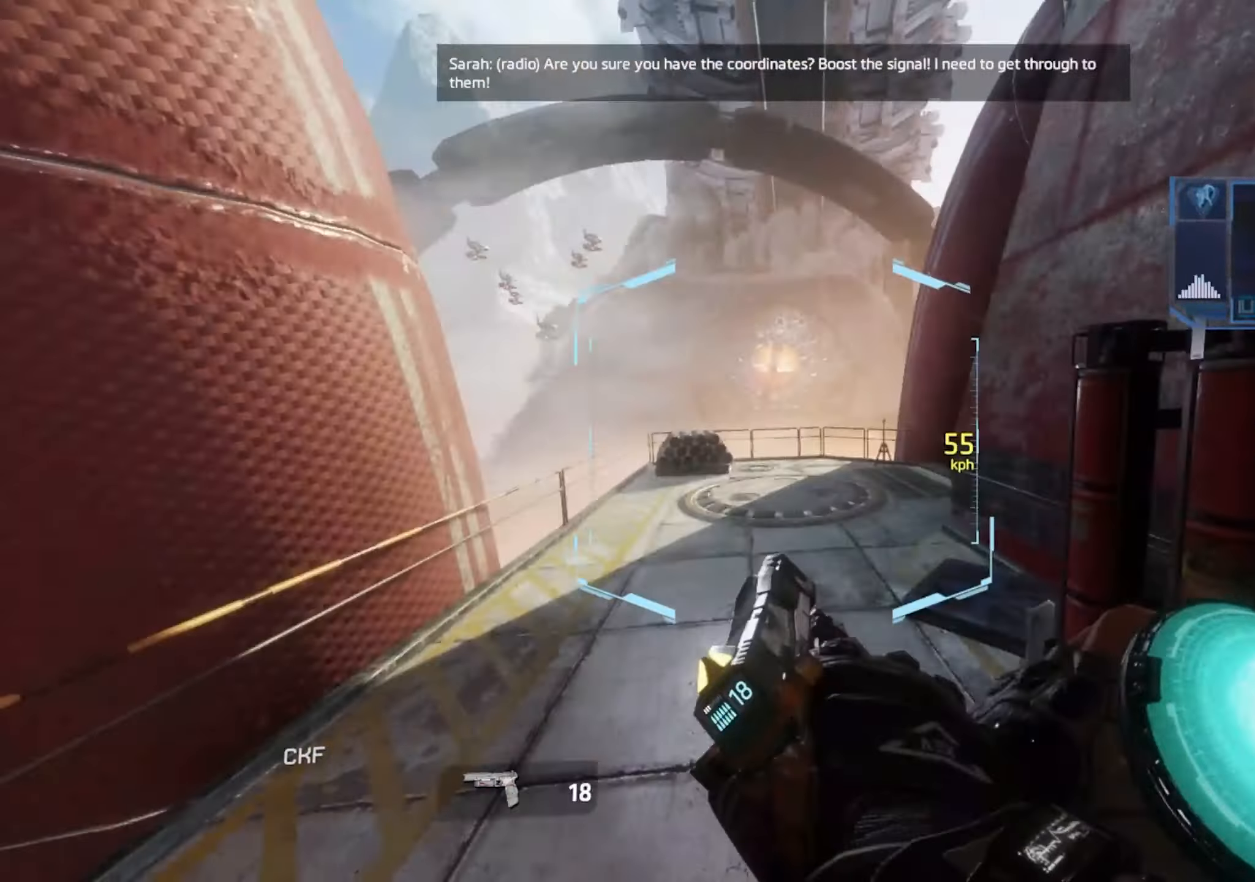
{"keys": ["d"], "events": [[134, "a", "down"], [134, "space", "down"], [184, "a", "up"], [184, "space", "up"], [283, "w", "down"], [366, "w", "up"], [433, "w", "down"], [466, "w", "up"]]}
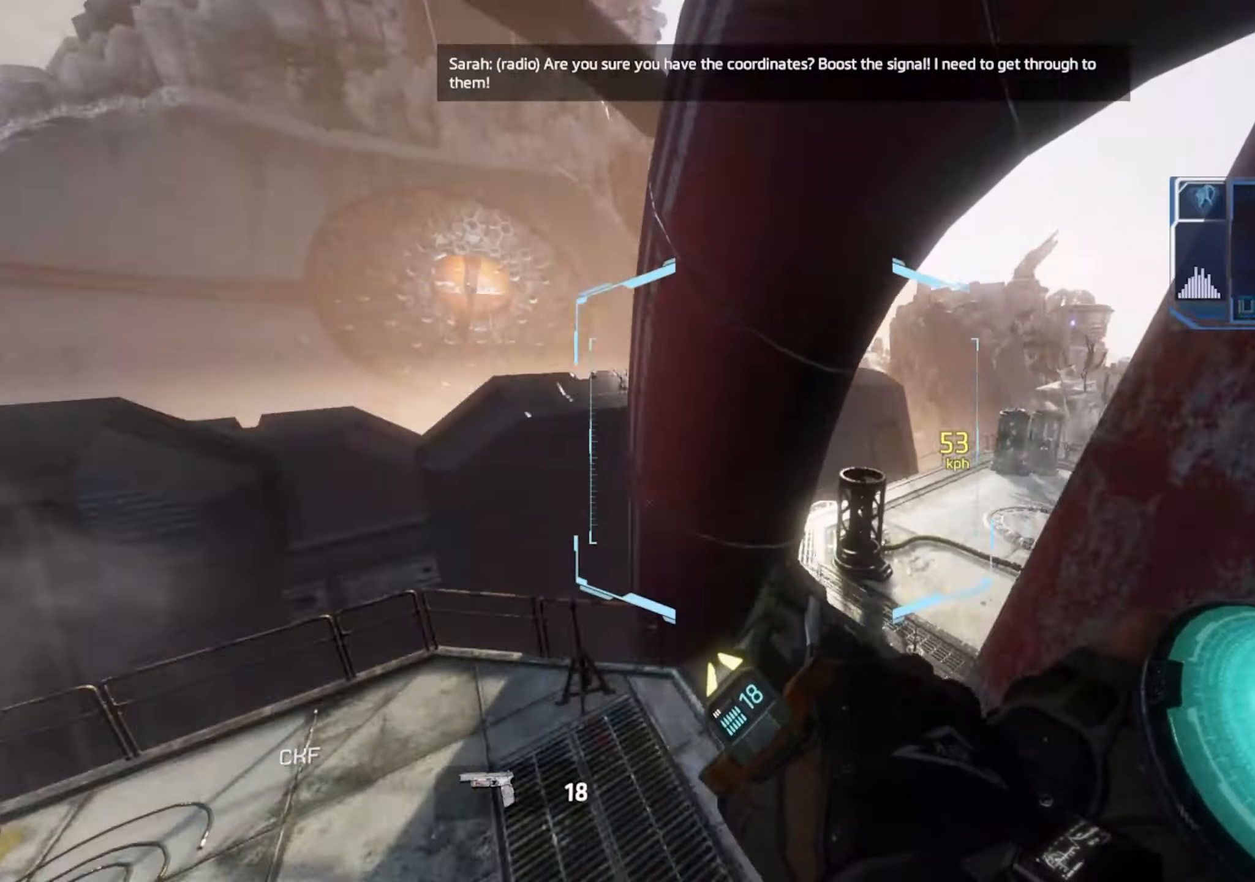
{"keys": ["d"], "events": [[16, "w", "down"], [100, "w", "up"]]}
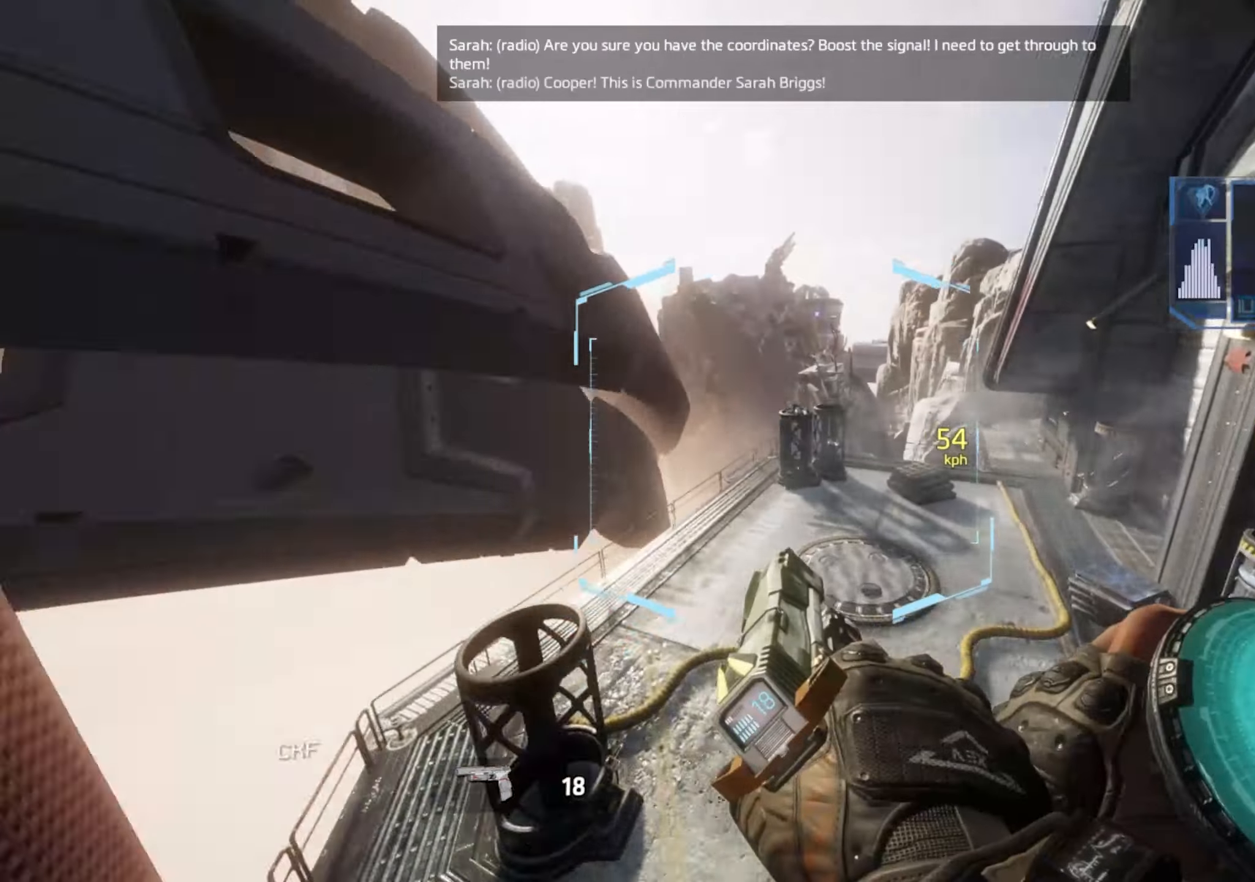
{"keys": ["a"], "events": [[316, "a", "down"], [366, "d", "up"]]}
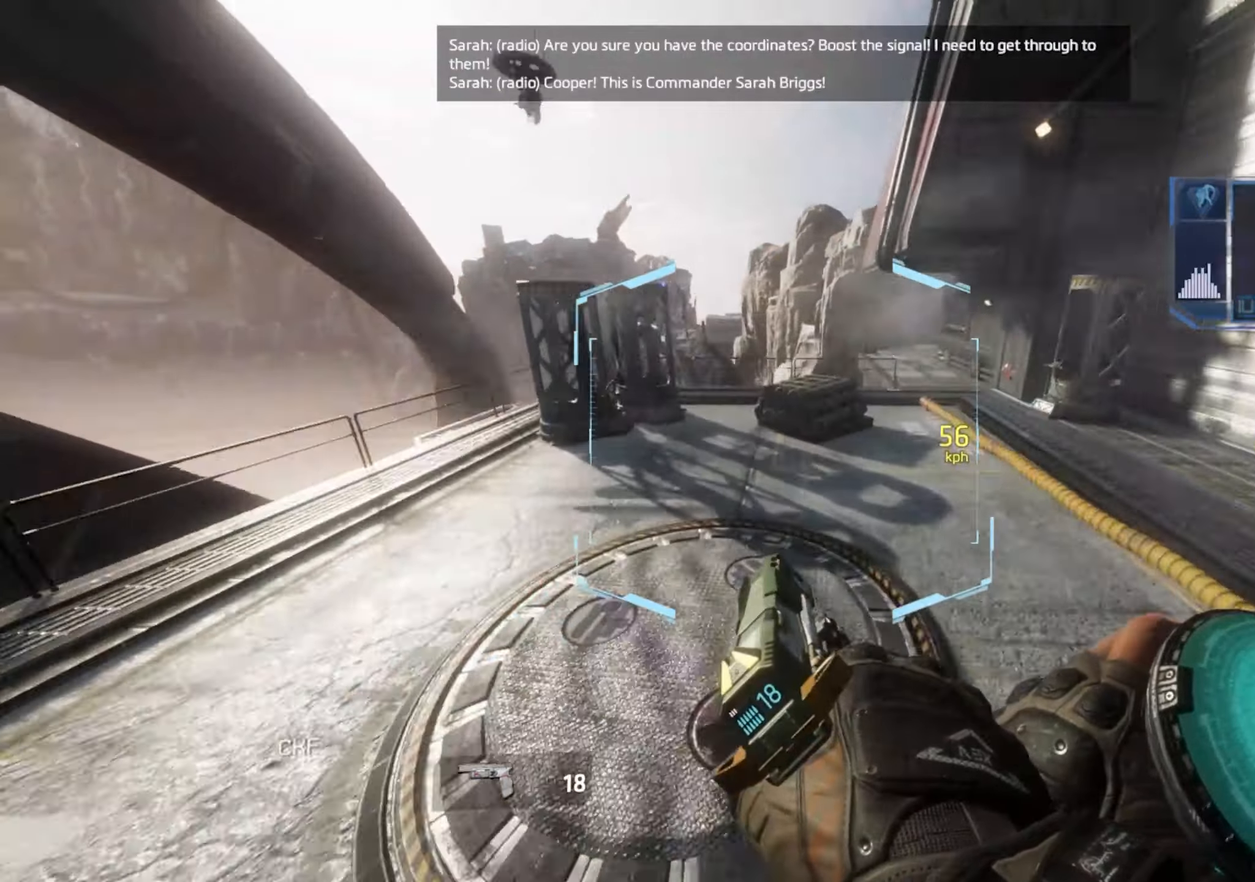
{"keys": ["a"], "events": [[183, "space", "down"], [233, "space", "up"]]}
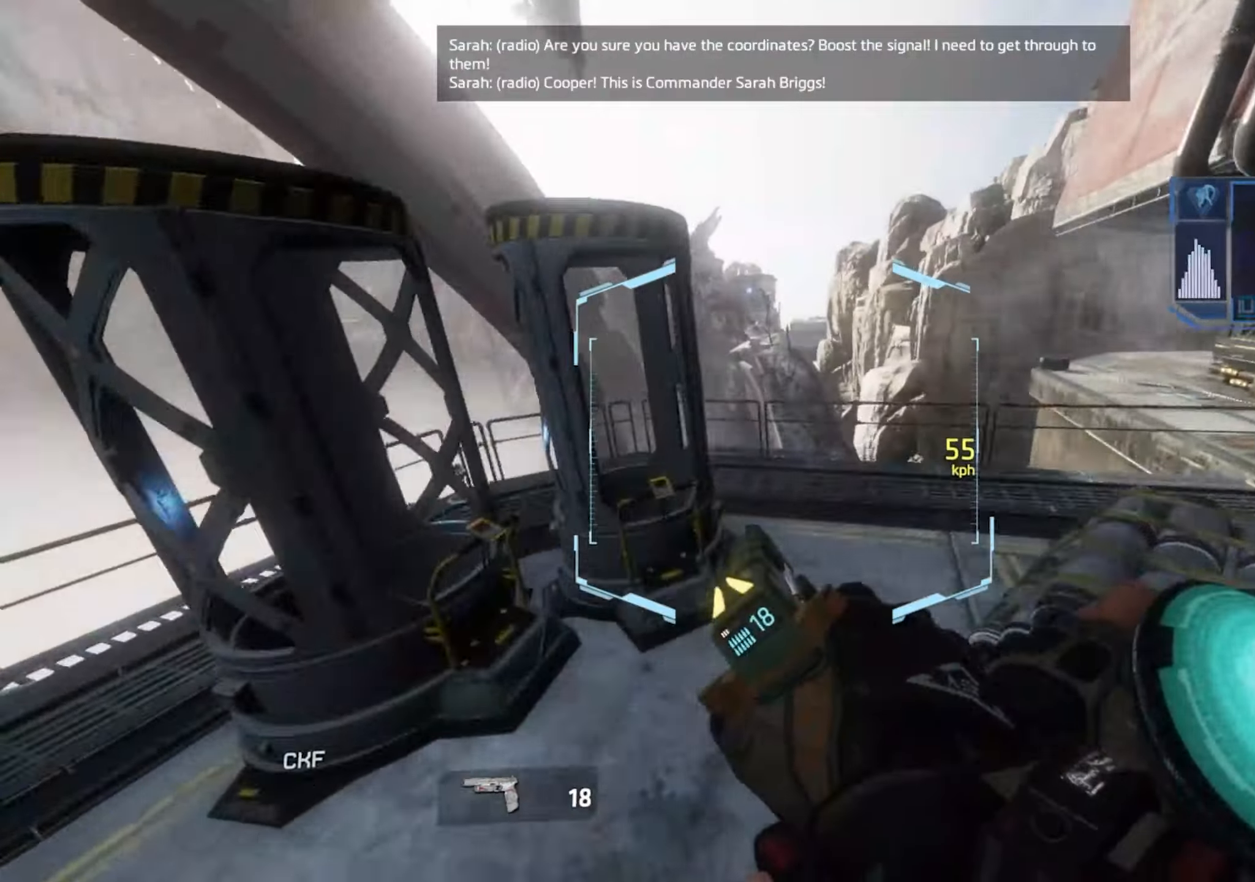
{"keys": ["d"], "events": [[16, "a", "up"], [250, "a", "down"], [250, "d", "down"], [250, "space", "down"], [250, "v", "down"], [250, "w", "down"], [300, "a", "up"], [300, "v", "up"], [300, "w", "up"], [350, "space", "up"]]}